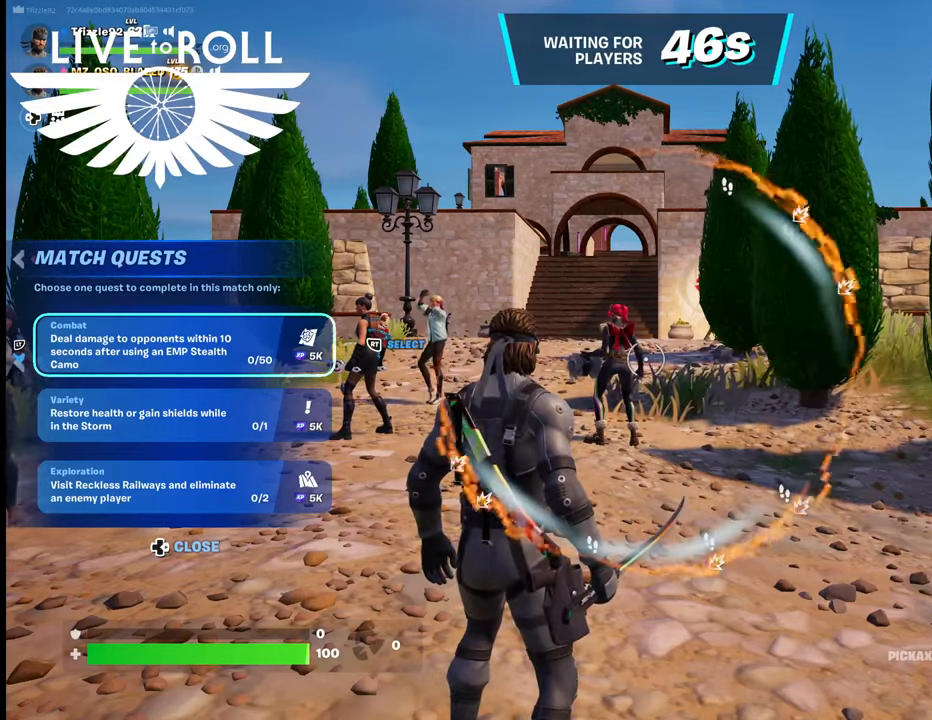
Gameplay with a controller (Xbox layout); each line is a JSON object with the inputs held at the frame after it. "events" lists button and stick changes between this image and that frame as [ms after this image, input, new state], when the widget could be followed in between.
{"buttons": ["L2"], "left_stick": "center", "right_stick": "center", "events": [[234, "L2", "down"]]}
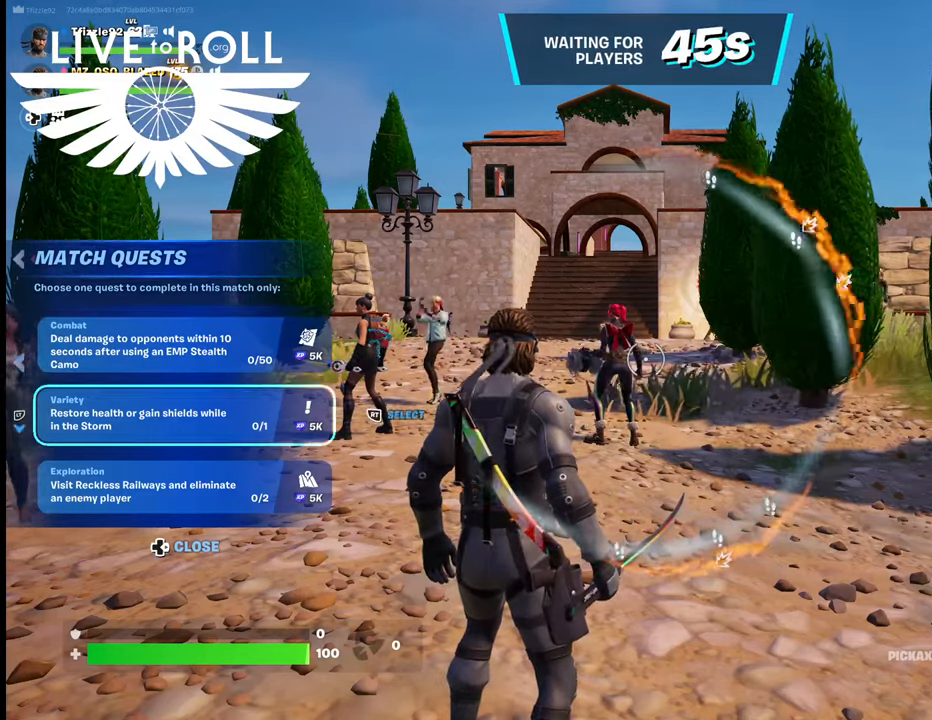
{"buttons": [], "left_stick": "center", "right_stick": "center", "events": [[300, "L2", "up"]]}
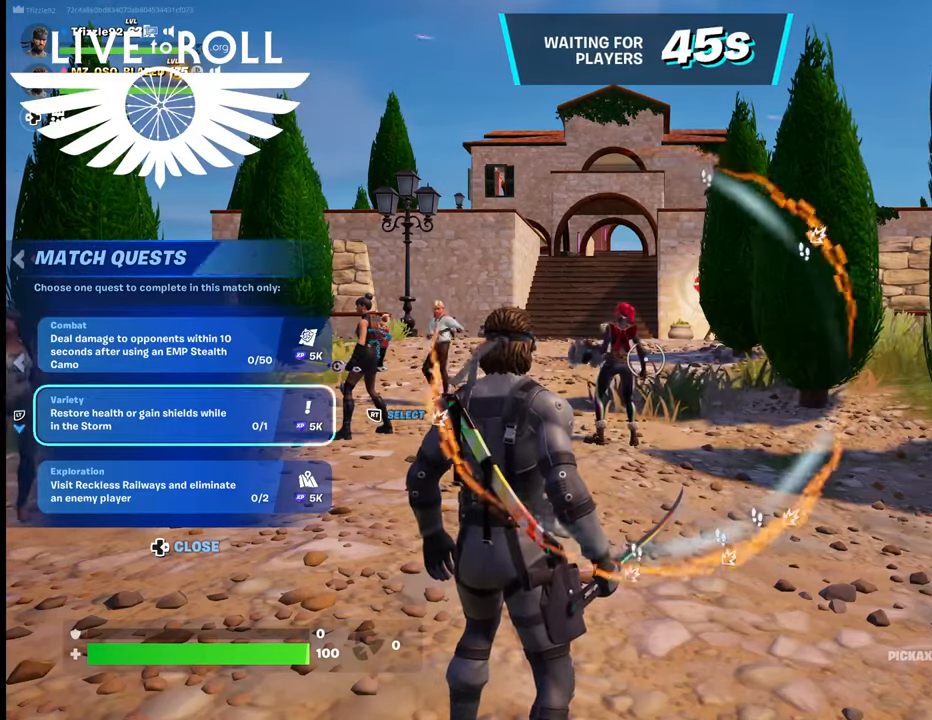
{"buttons": [], "left_stick": "center", "right_stick": "center", "events": []}
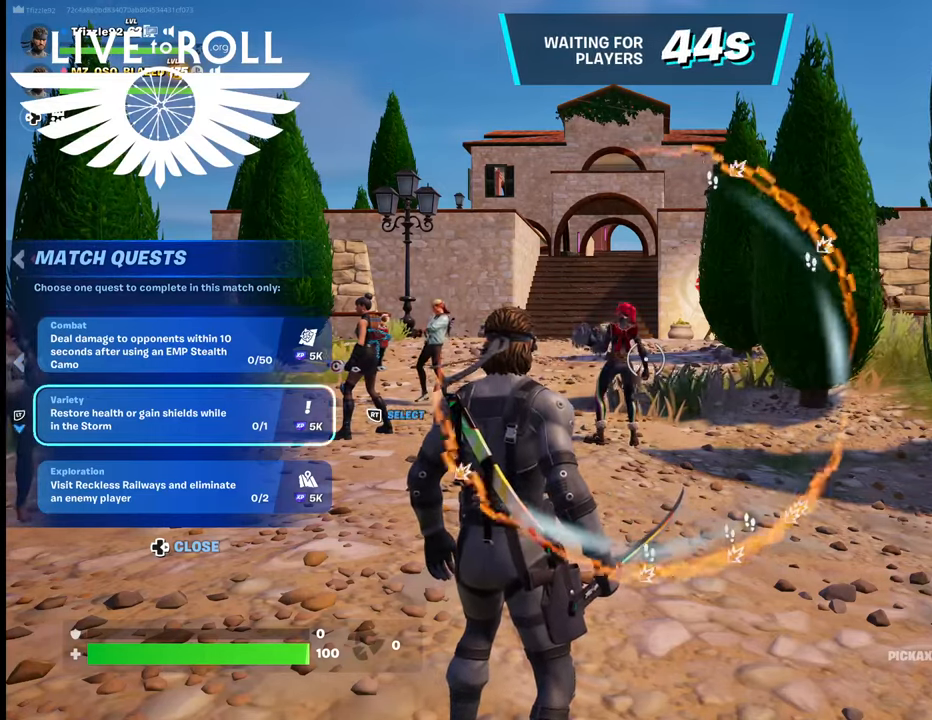
{"buttons": [], "left_stick": "center", "right_stick": "center", "events": []}
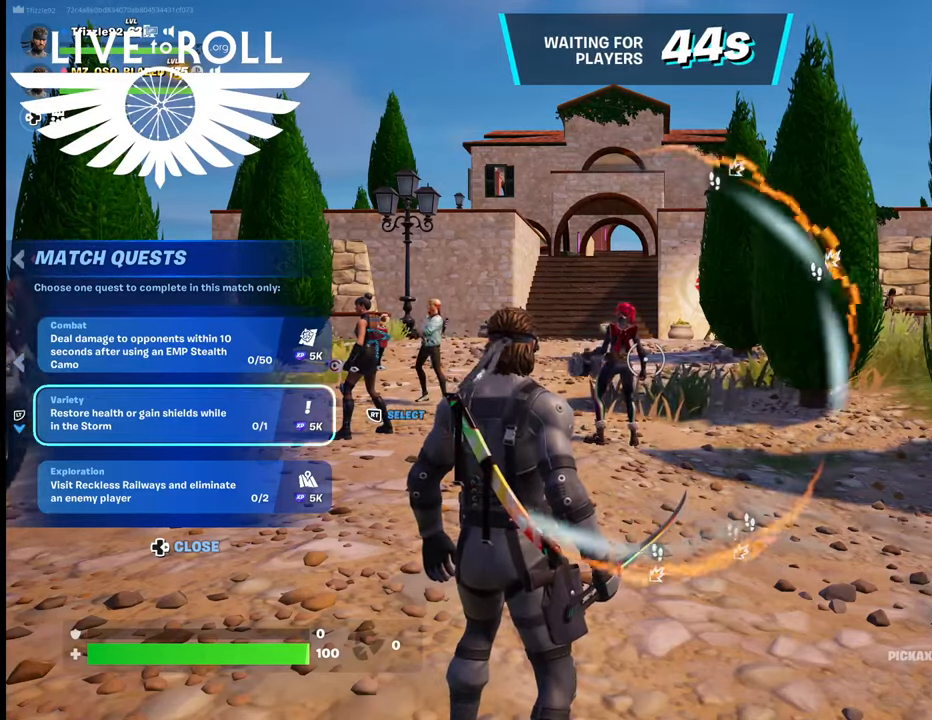
{"buttons": ["L2"], "left_stick": "center", "right_stick": "center", "events": [[300, "L2", "down"]]}
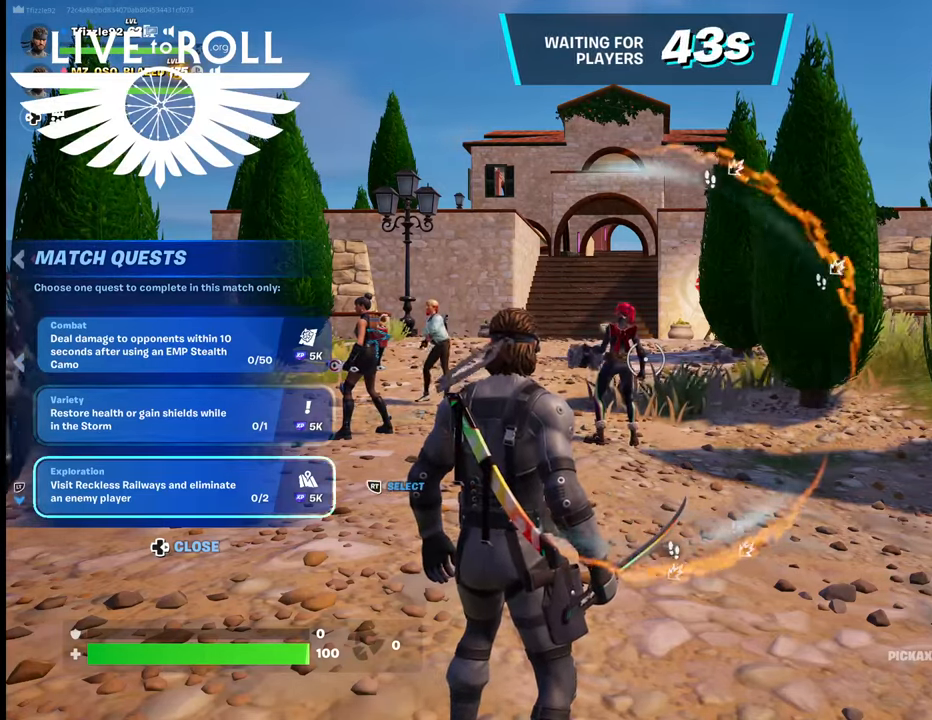
{"buttons": [], "left_stick": "center", "right_stick": "center", "events": [[200, "L2", "up"]]}
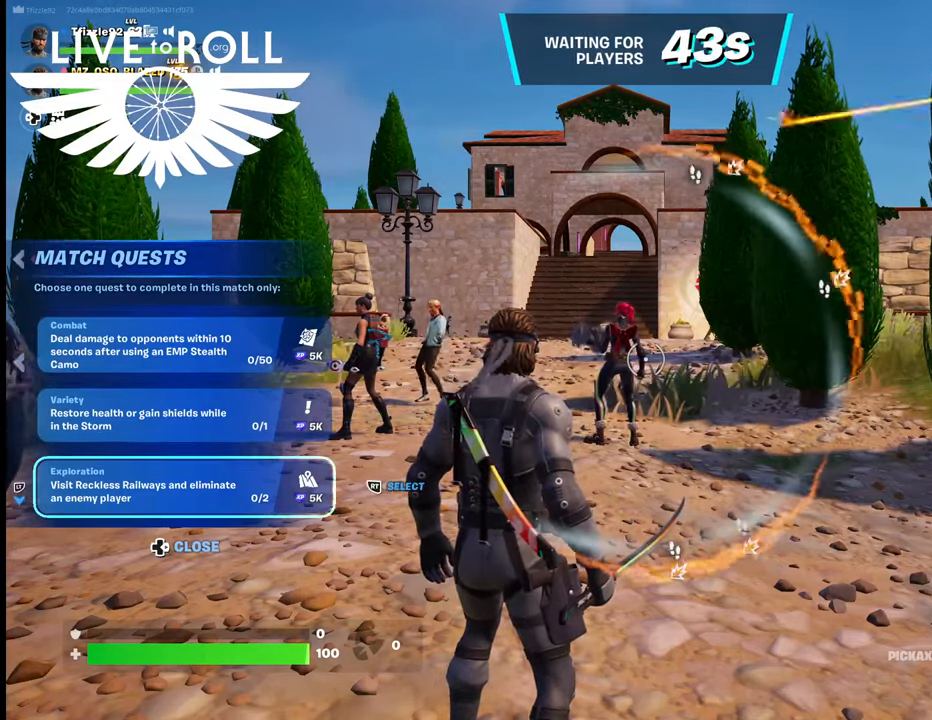
{"buttons": [], "left_stick": "center", "right_stick": "center", "events": []}
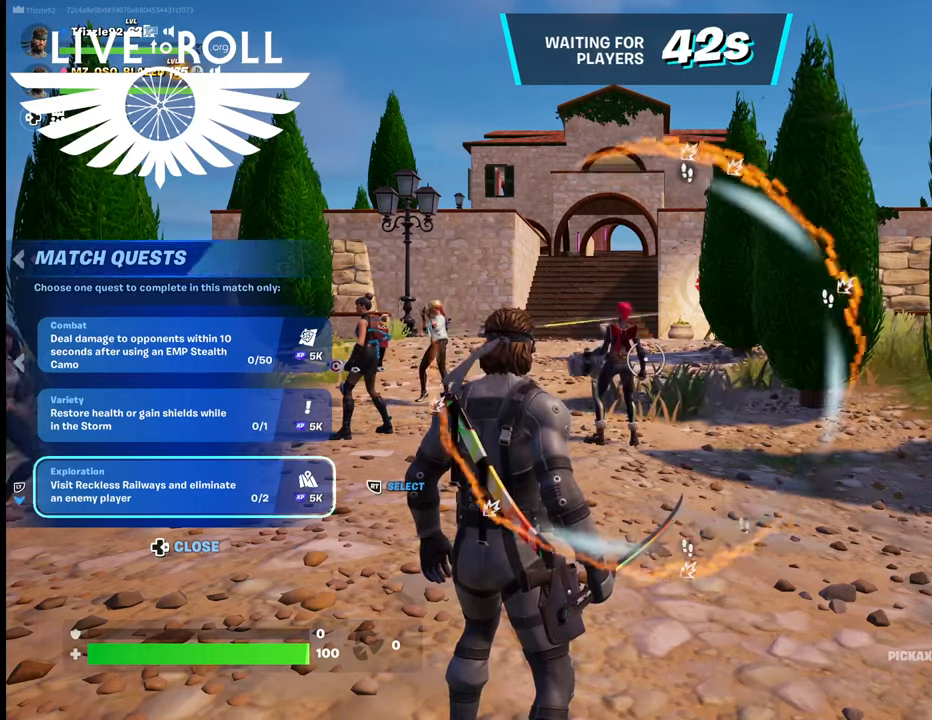
{"buttons": [], "left_stick": "center", "right_stick": "center", "events": []}
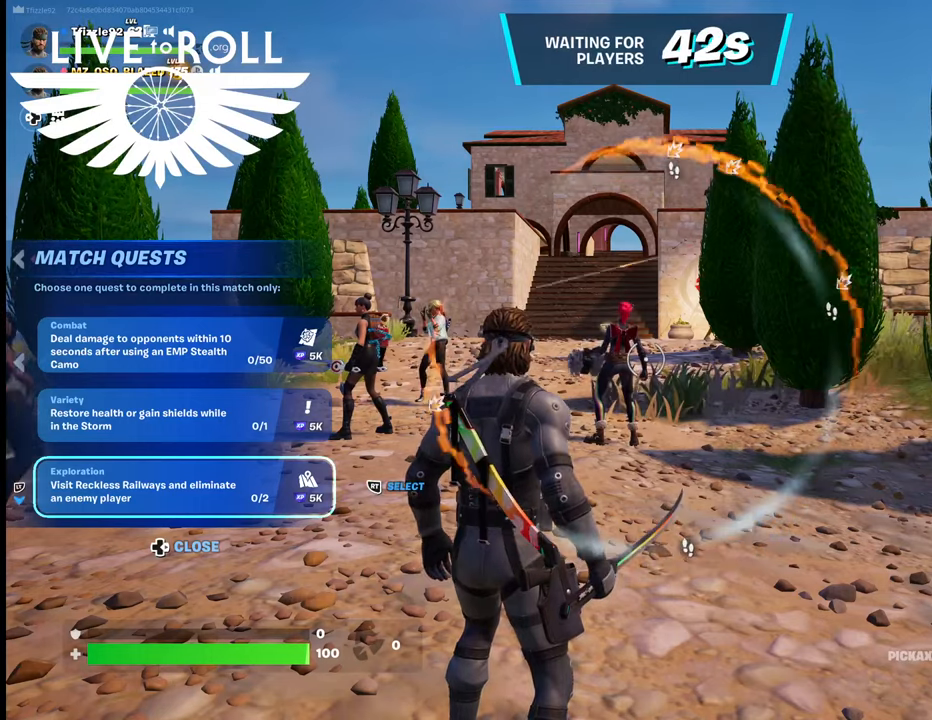
{"buttons": ["L2"], "left_stick": "center", "right_stick": "center", "events": [[200, "L2", "down"]]}
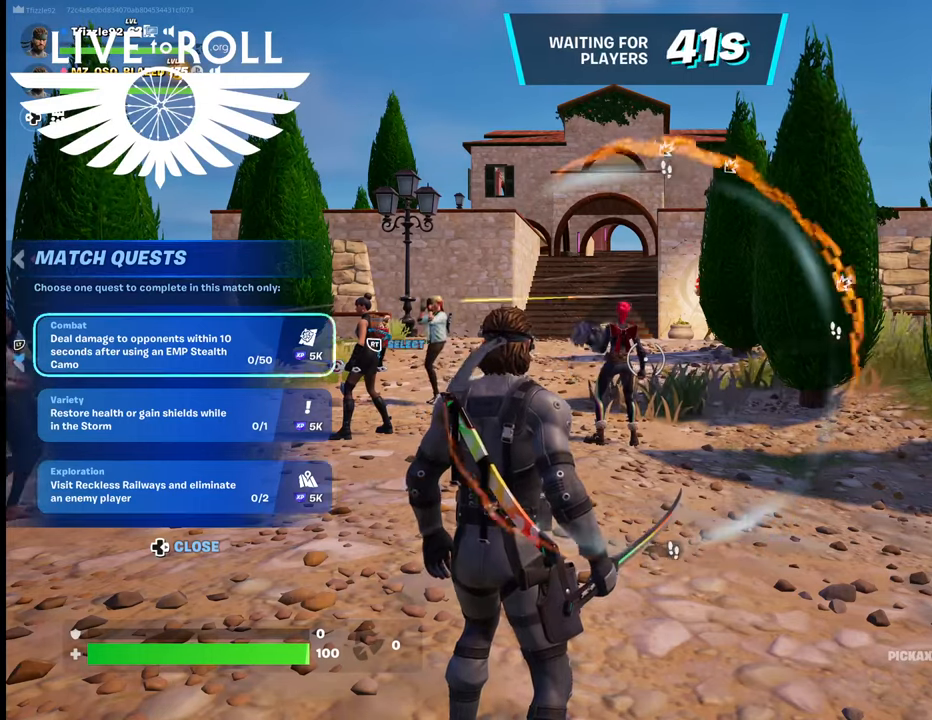
{"buttons": ["L2"], "left_stick": "center", "right_stick": "center", "events": []}
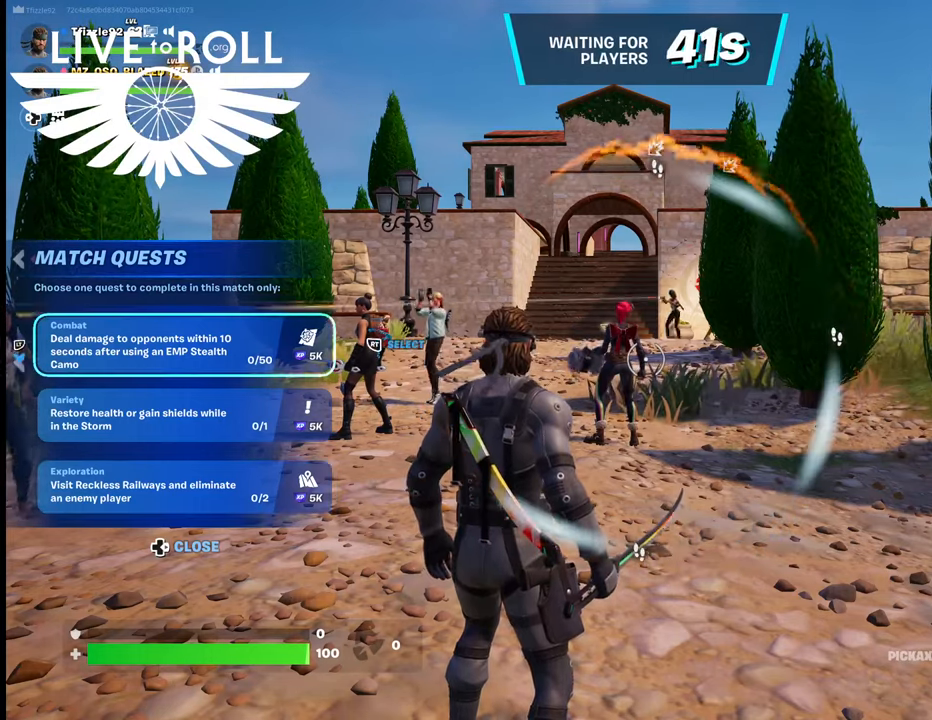
{"buttons": ["L2"], "left_stick": "center", "right_stick": "center", "events": []}
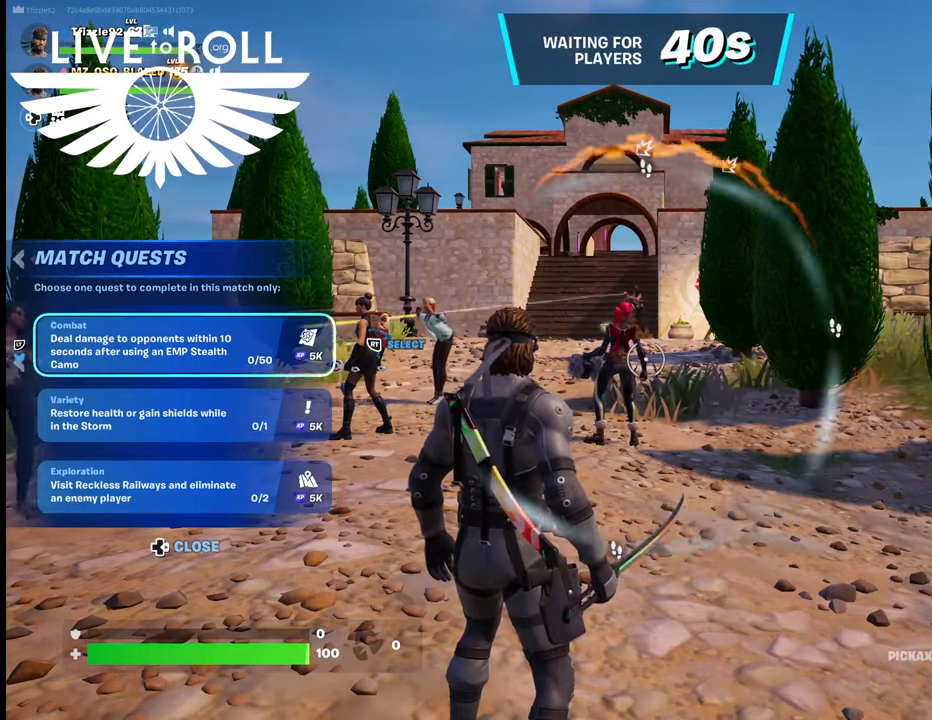
{"buttons": ["L2"], "left_stick": "center", "right_stick": "center", "events": []}
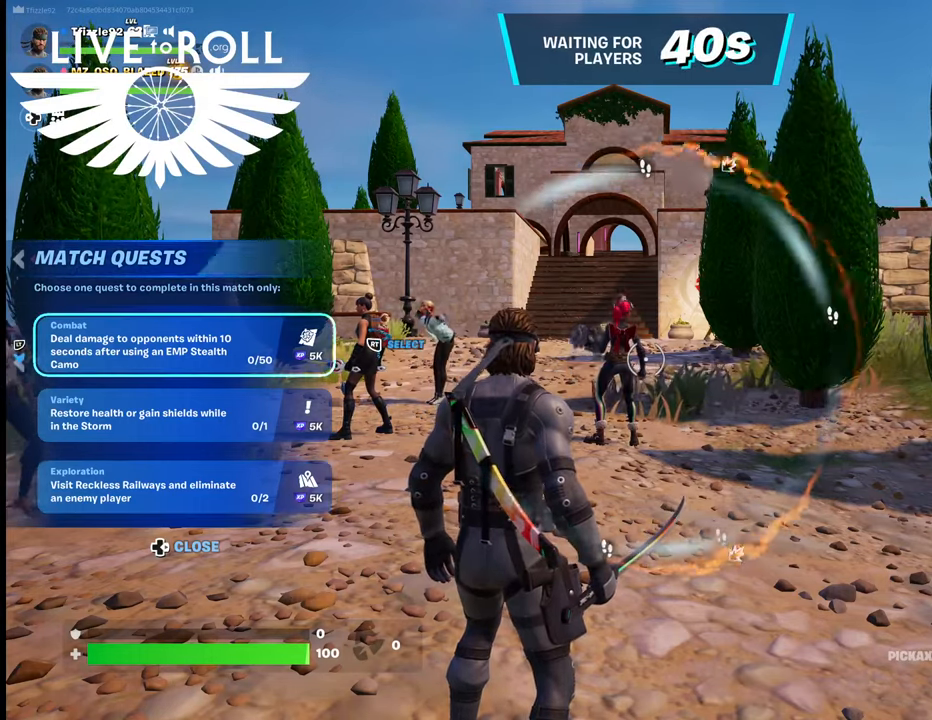
{"buttons": ["L2"], "left_stick": "center", "right_stick": "center", "events": []}
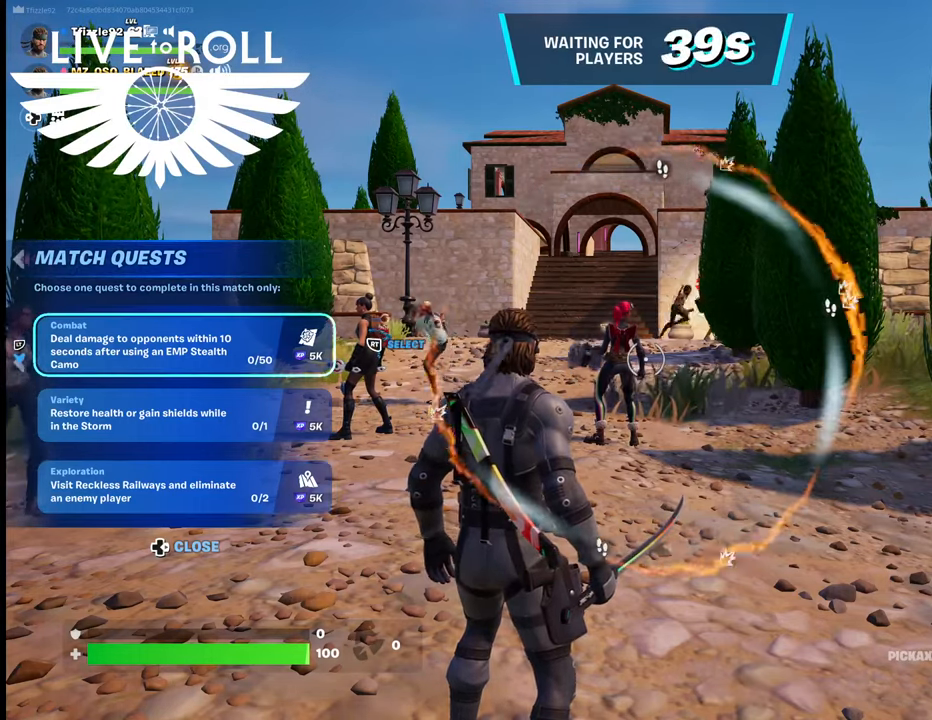
{"buttons": ["L2"], "left_stick": "center", "right_stick": "center", "events": []}
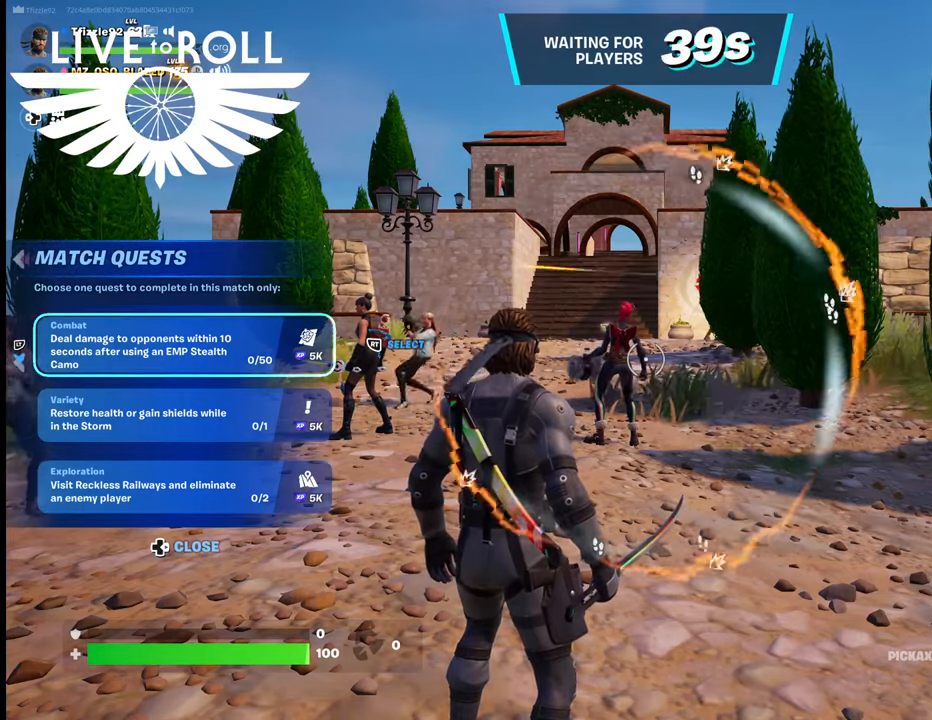
{"buttons": ["L2"], "left_stick": "center", "right_stick": "center", "events": []}
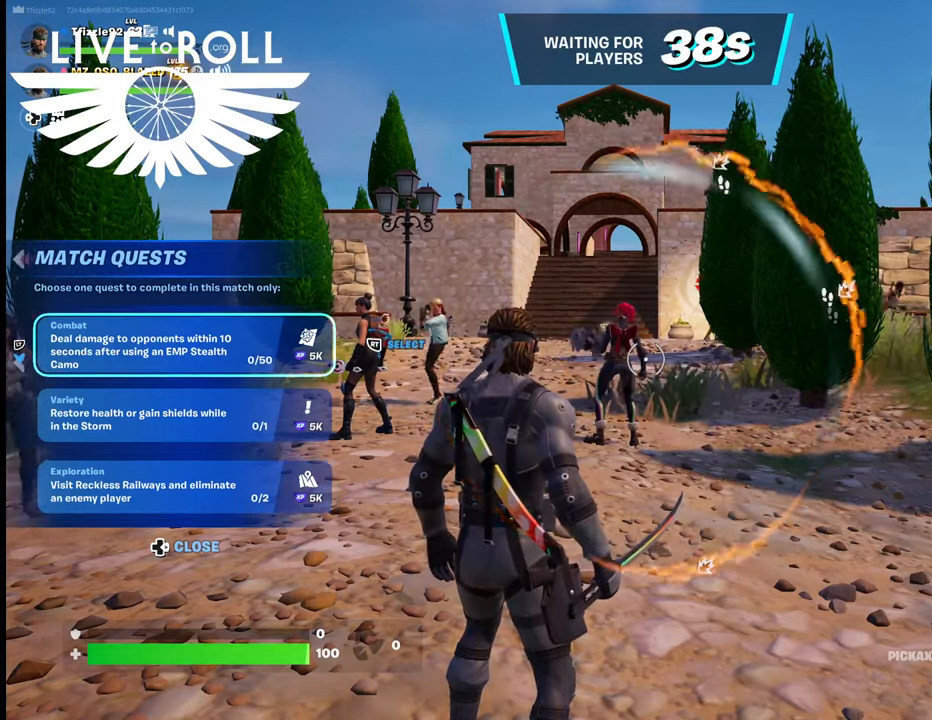
{"buttons": ["L2"], "left_stick": "center", "right_stick": "center", "events": []}
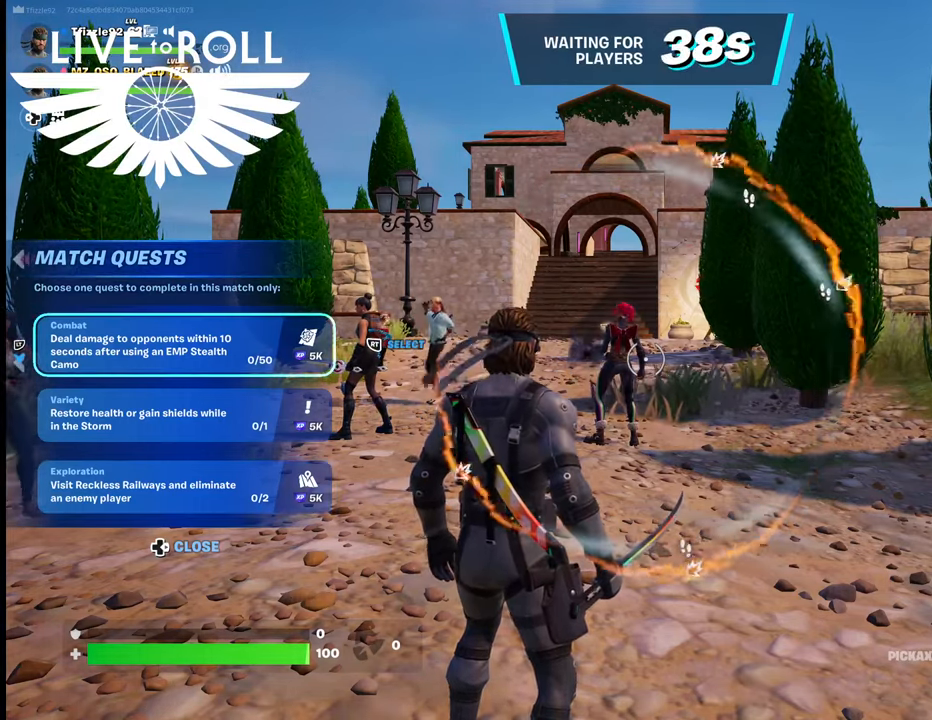
{"buttons": ["L2"], "left_stick": "center", "right_stick": "center", "events": []}
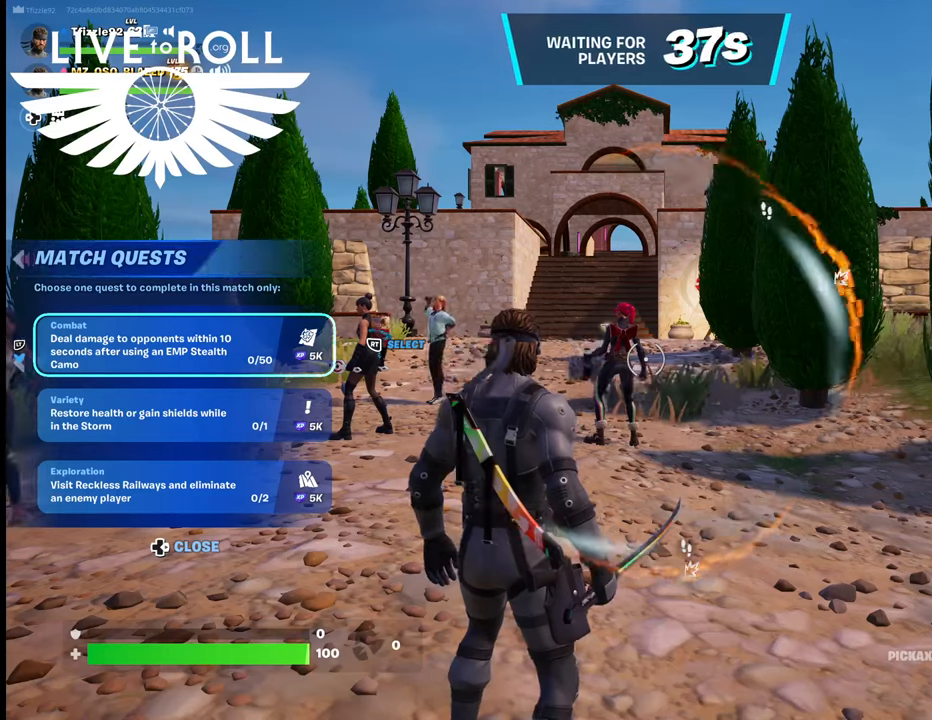
{"buttons": ["L2"], "left_stick": "center", "right_stick": "center", "events": []}
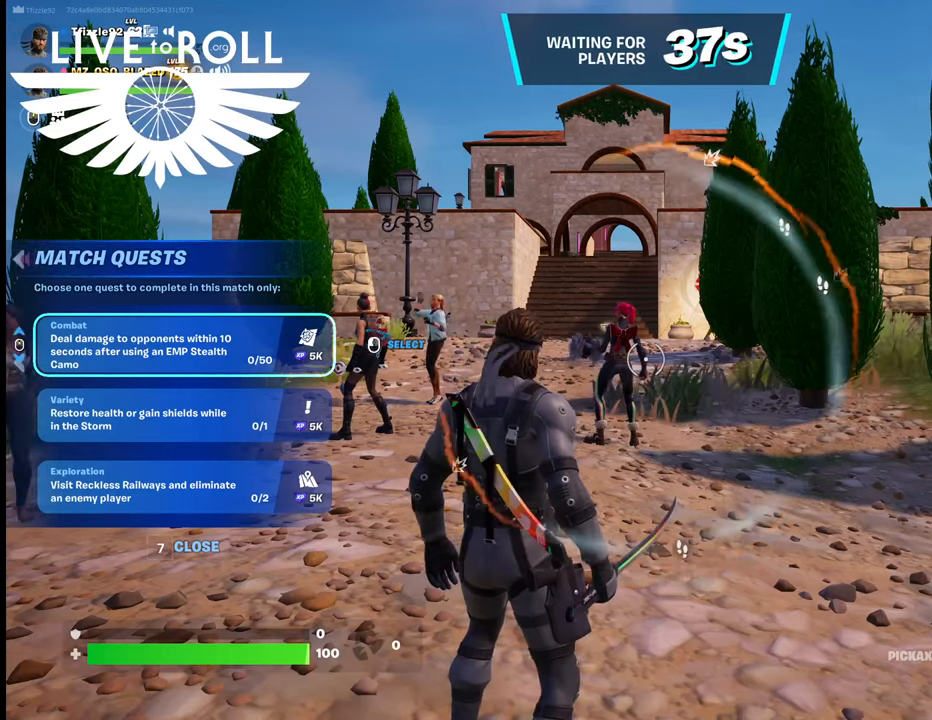
{"buttons": ["L2"], "left_stick": "center", "right_stick": "center", "events": []}
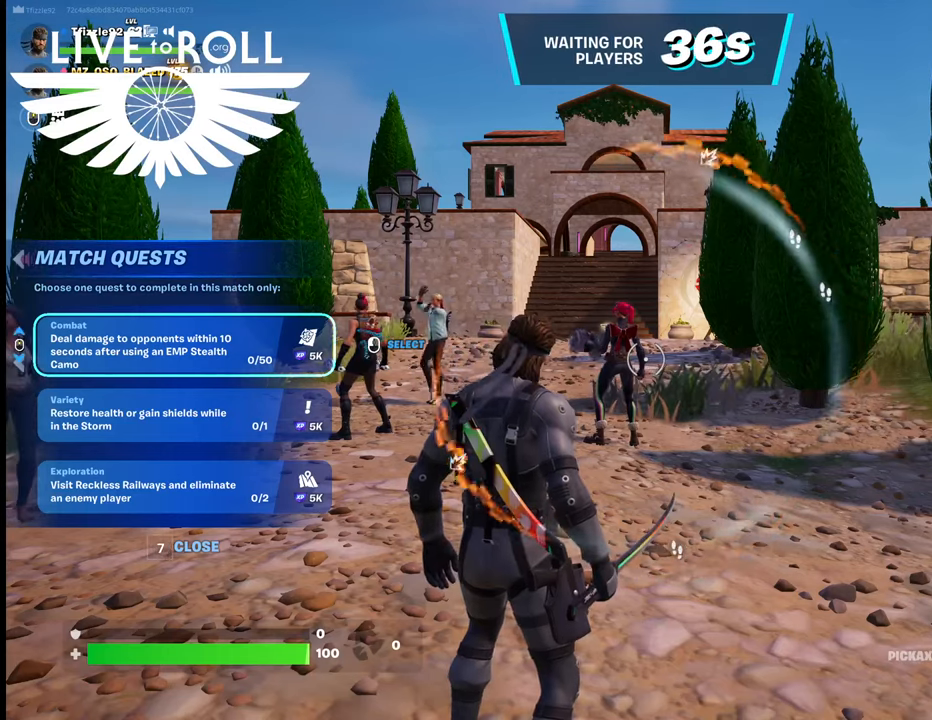
{"buttons": ["L2"], "left_stick": "center", "right_stick": "center", "events": []}